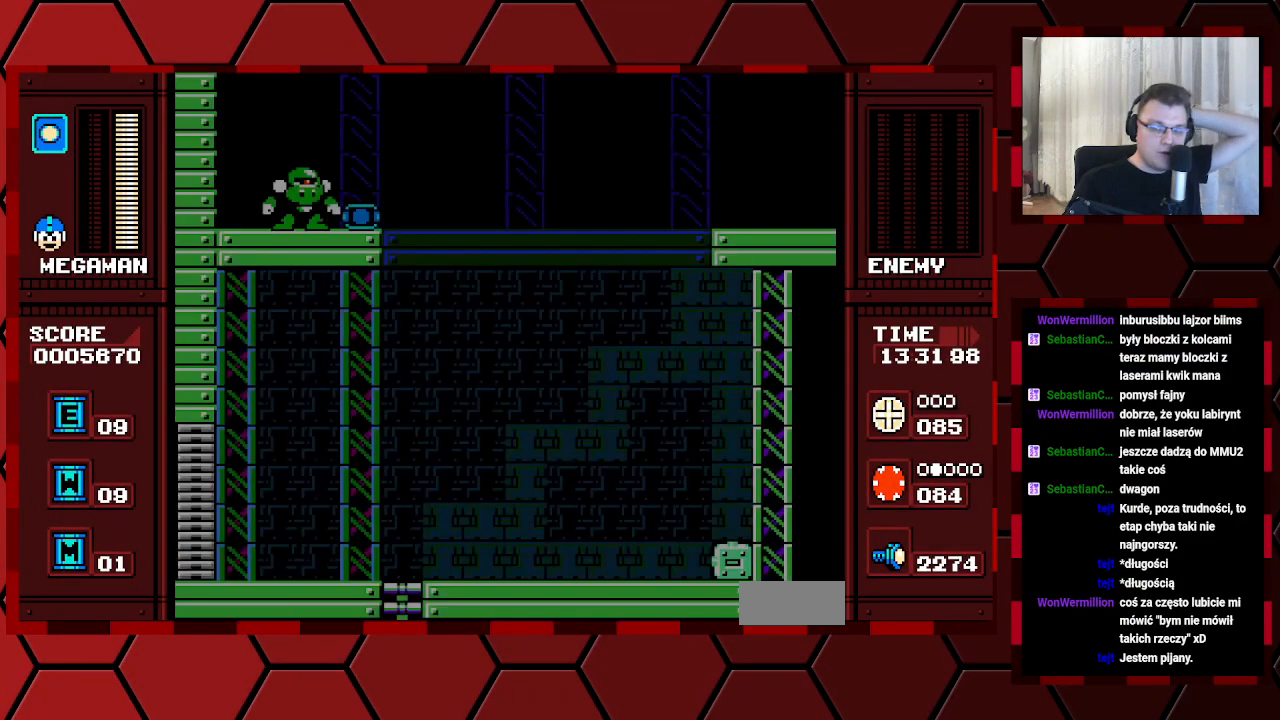
Gameplay with a controller (Xbox layout); each line is a JSON object with the inputs held at the frame after it. "events" lists button and stick changes between this image and that frame as [ms after this image, input, new state], when the widget could be followed in between. Not read: HOME L2 L3 R2 R3.
{"buttons": [], "events": []}
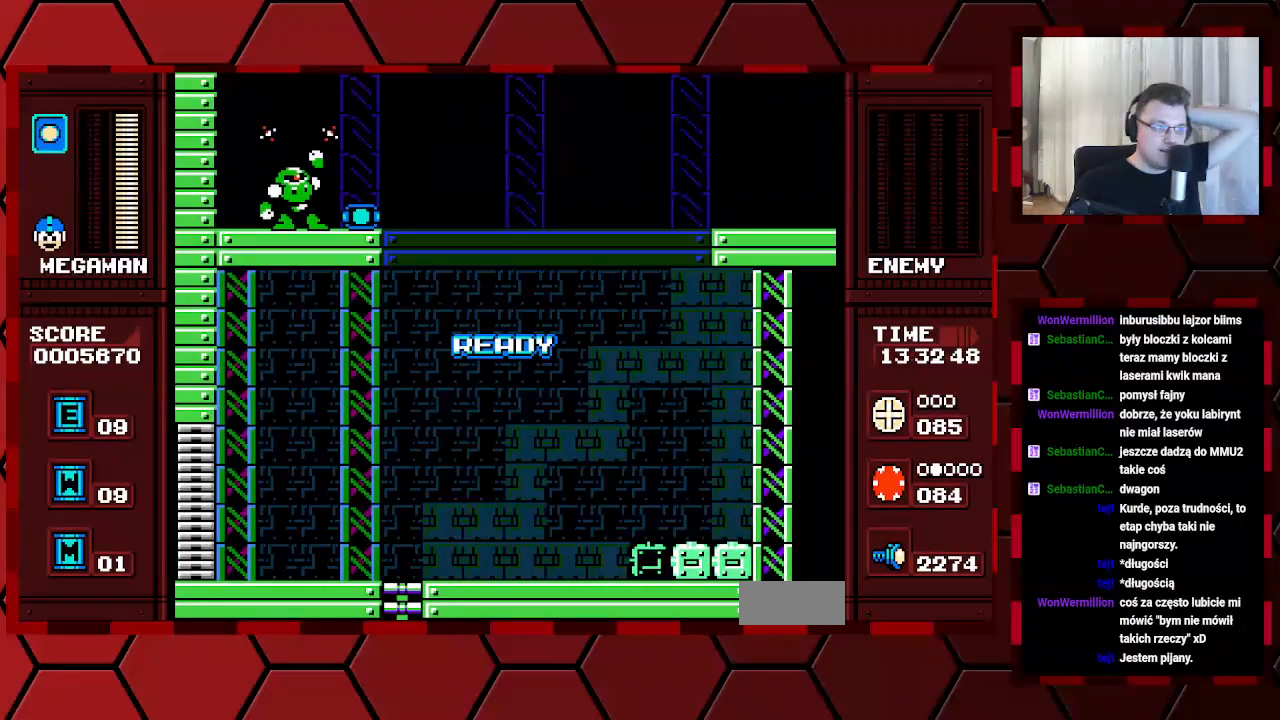
{"buttons": [], "events": []}
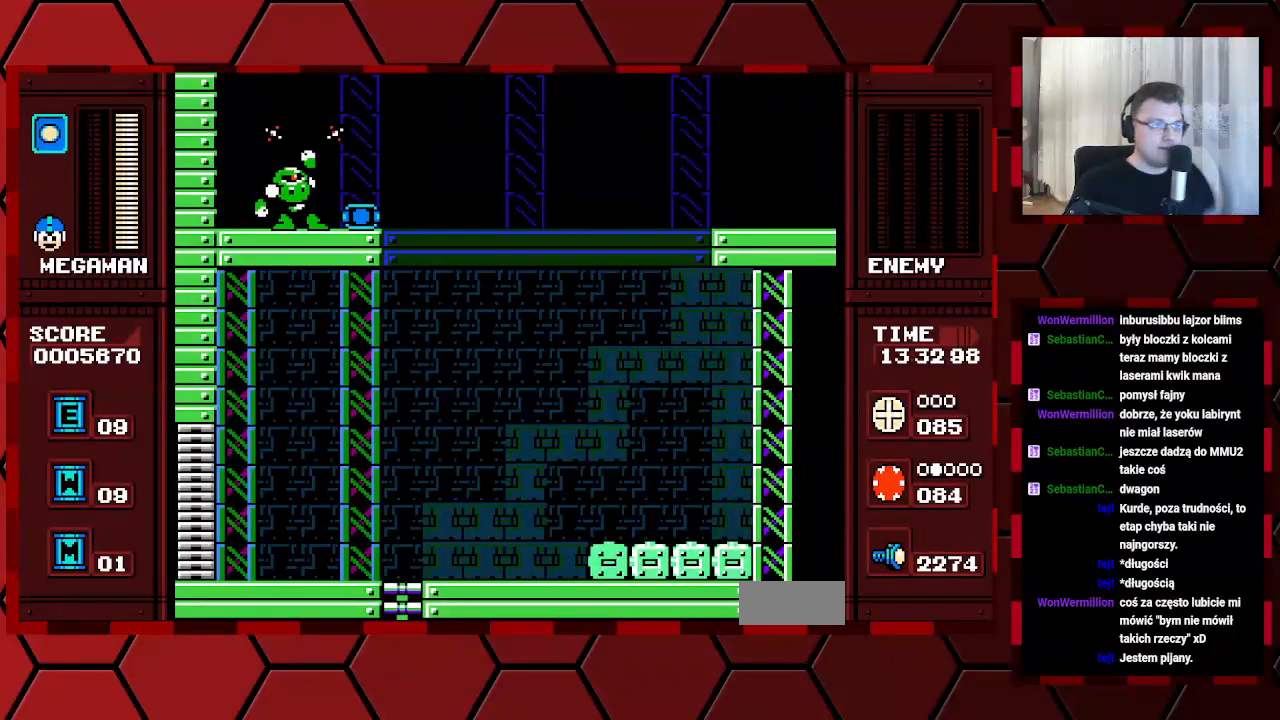
{"buttons": ["DPAD_RIGHT"], "events": [[500, "DPAD_RIGHT", "down"]]}
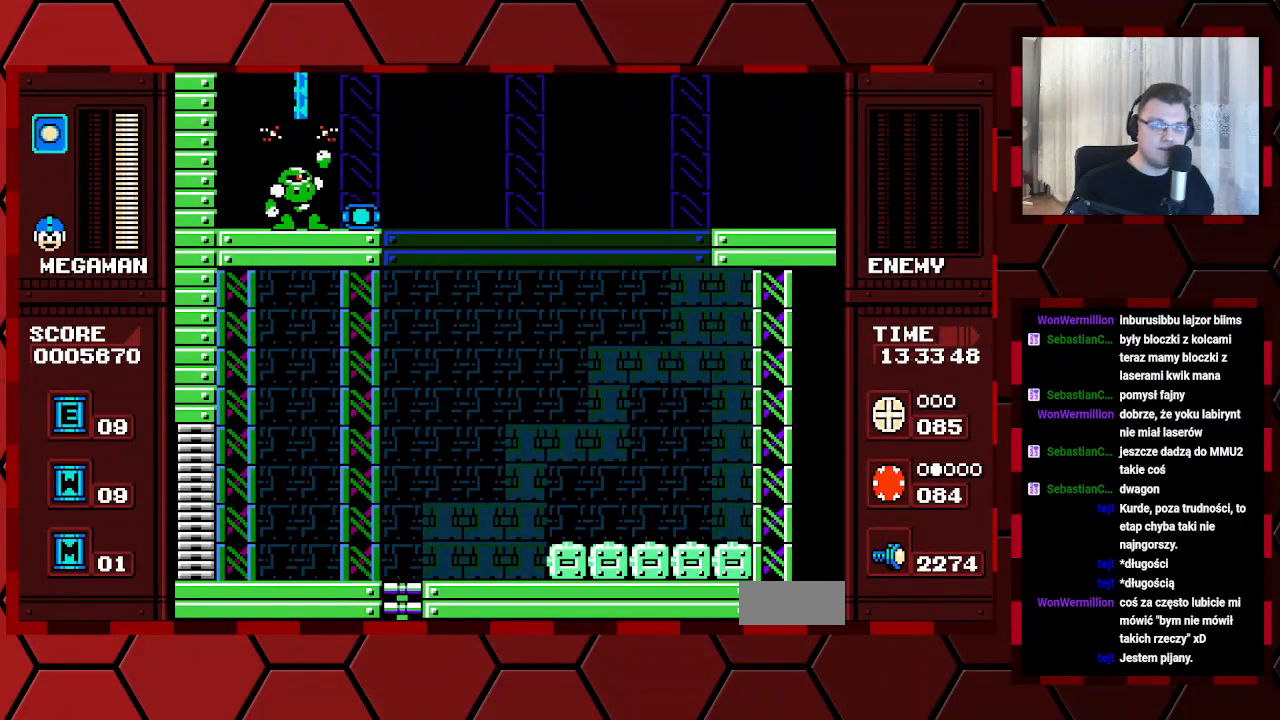
{"buttons": ["DPAD_RIGHT"], "events": []}
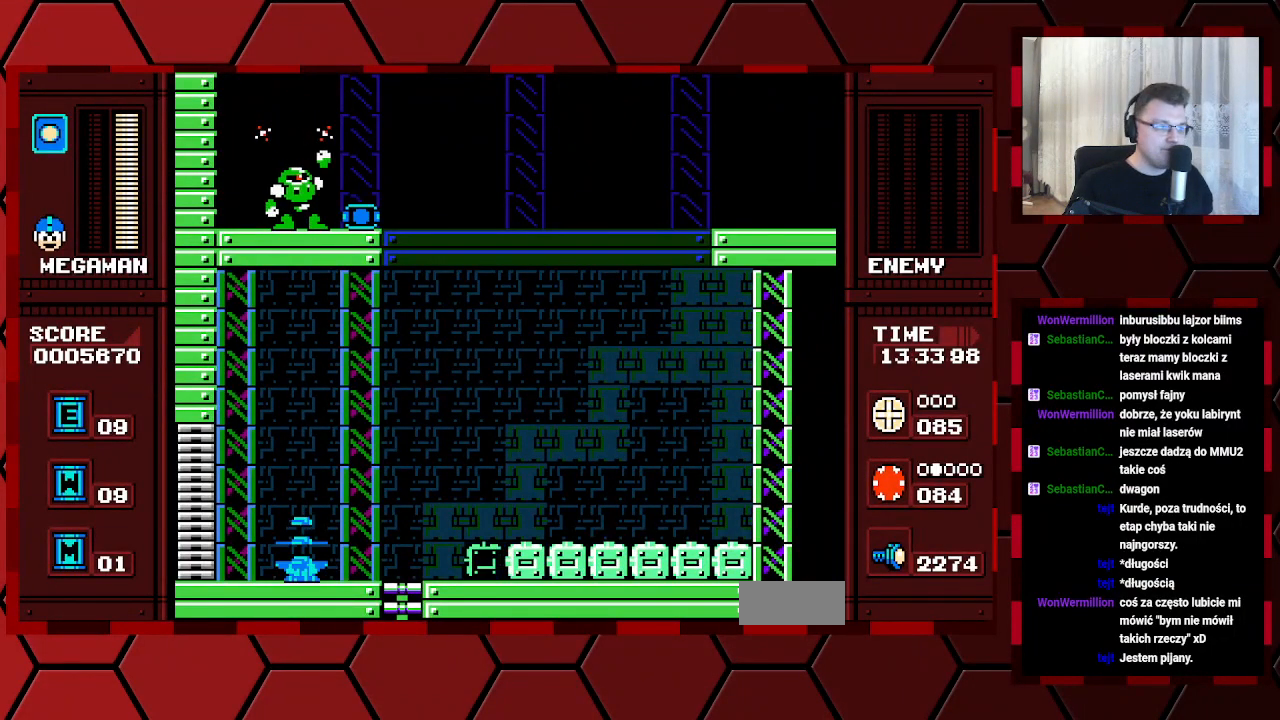
{"buttons": ["DPAD_RIGHT"], "events": []}
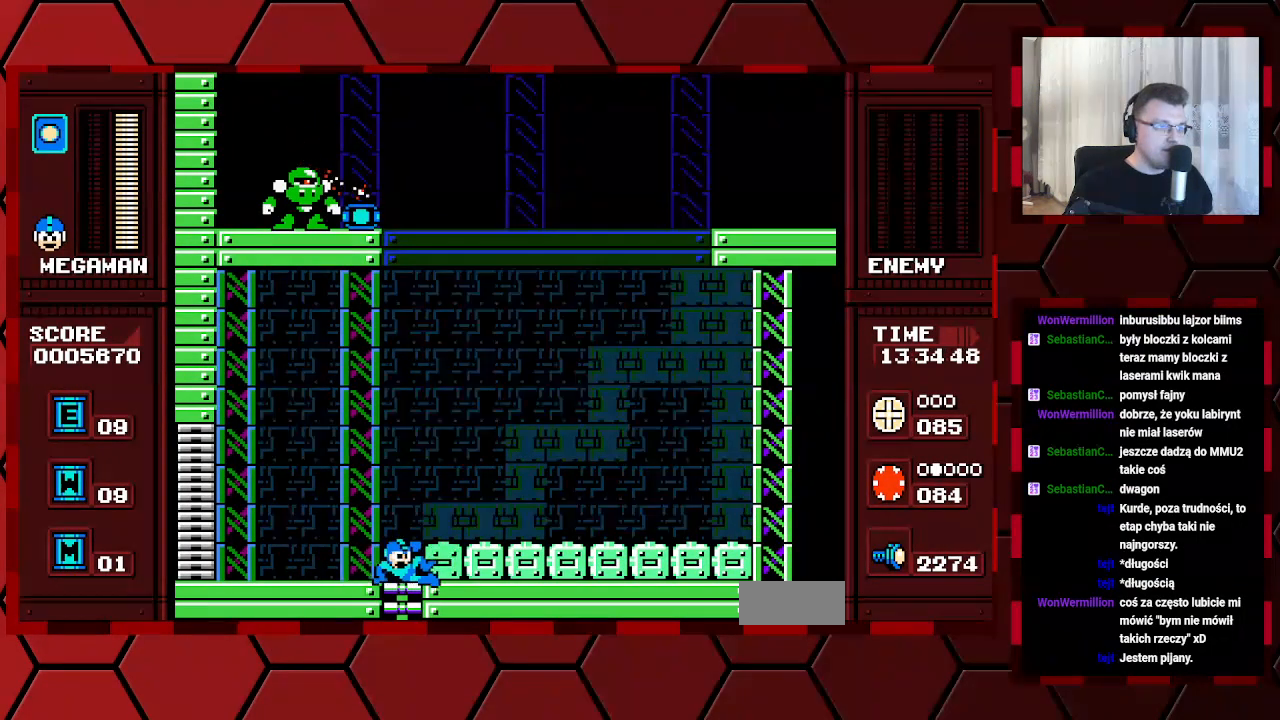
{"buttons": [], "events": [[433, "DPAD_RIGHT", "up"]]}
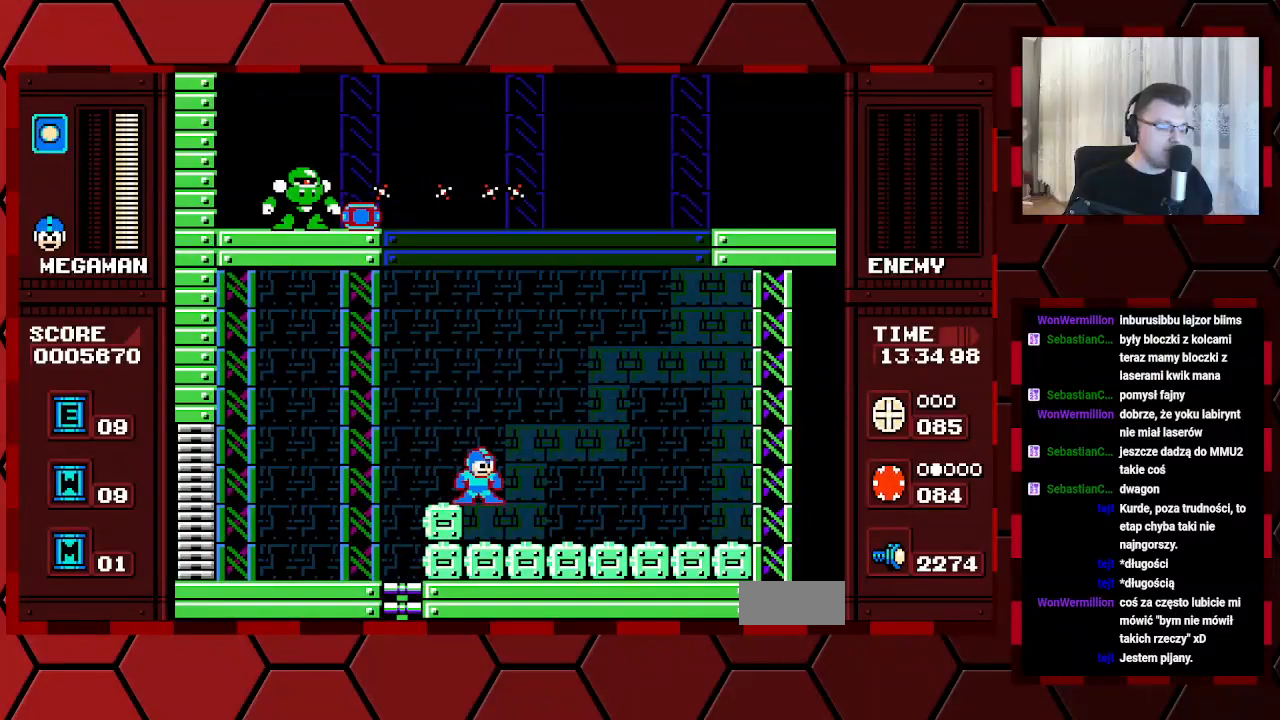
{"buttons": [], "events": [[350, "DPAD_LEFT", "down"], [433, "DPAD_LEFT", "up"]]}
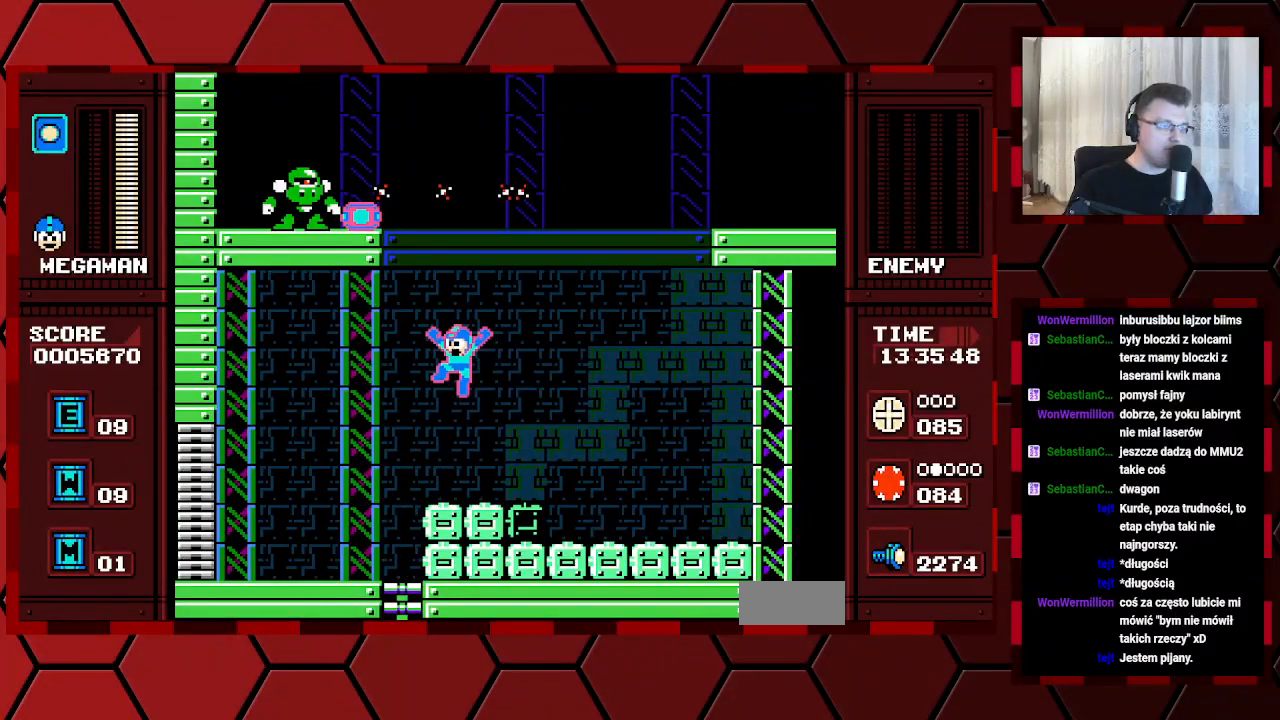
{"buttons": ["DPAD_RIGHT"], "events": [[50, "DPAD_RIGHT", "down"], [200, "DPAD_RIGHT", "up"], [367, "DPAD_RIGHT", "down"]]}
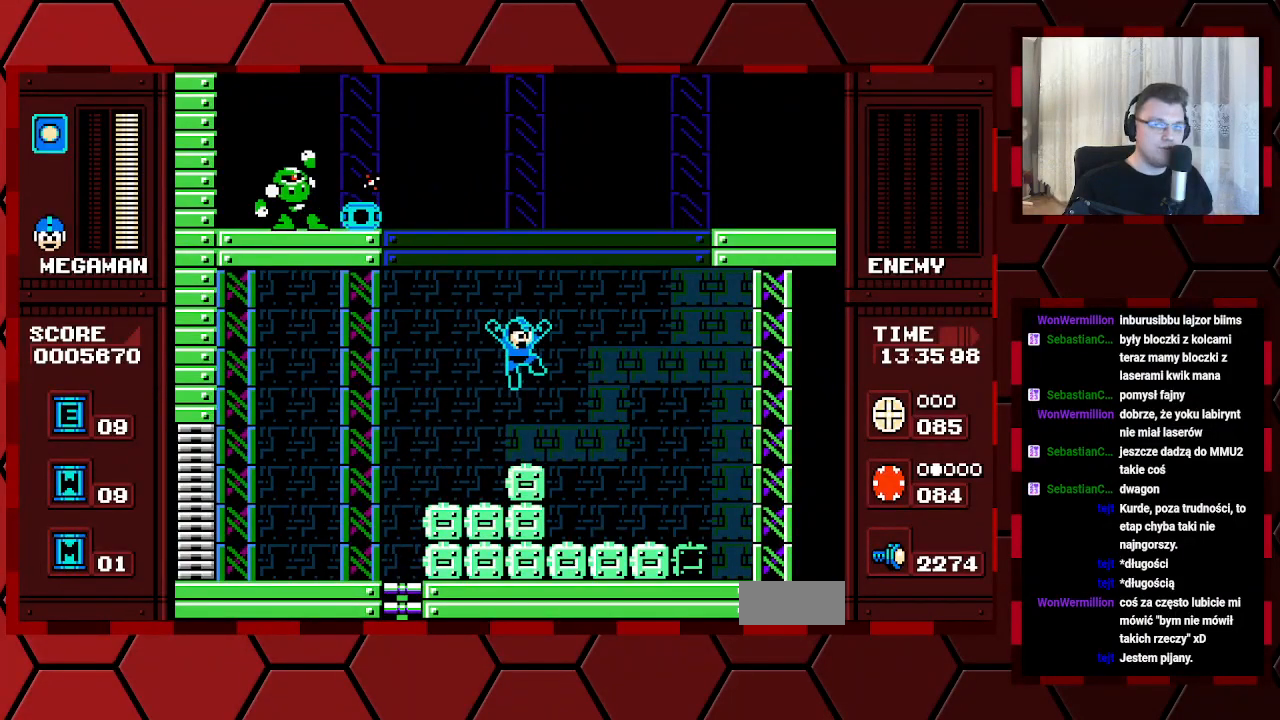
{"buttons": [], "events": [[217, "DPAD_RIGHT", "up"], [317, "DPAD_LEFT", "down"], [433, "DPAD_LEFT", "up"]]}
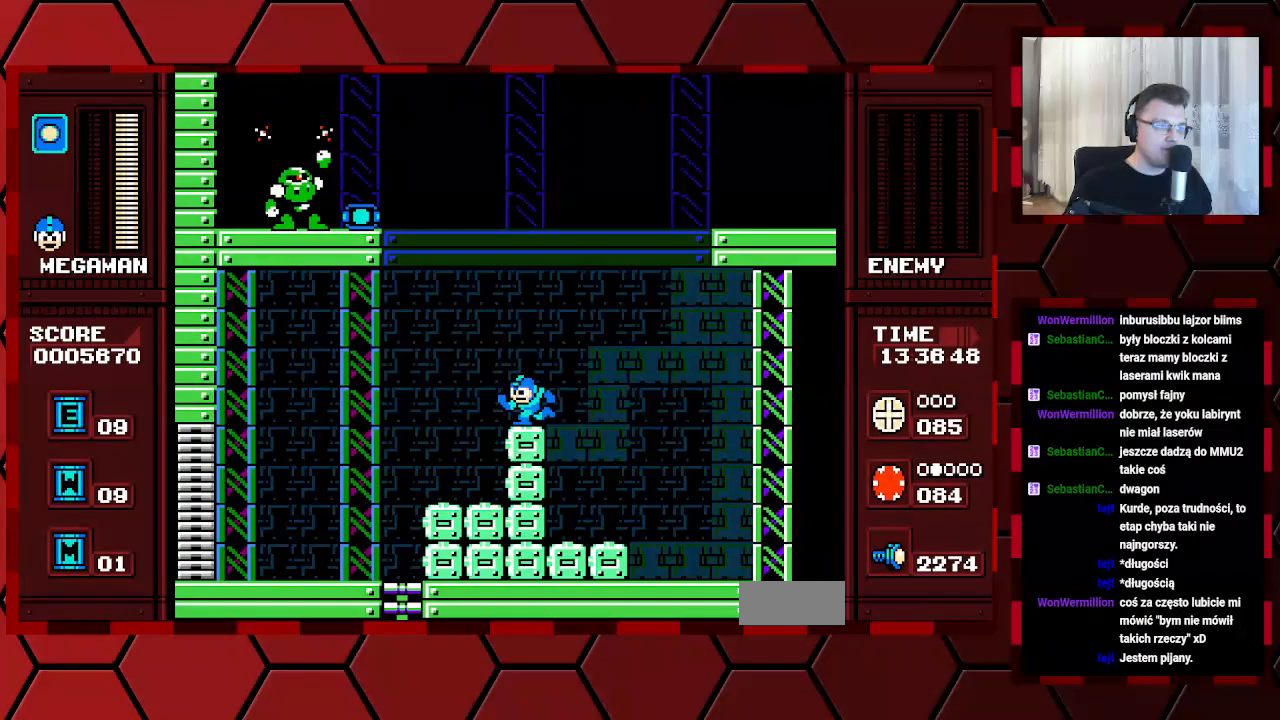
{"buttons": [], "events": []}
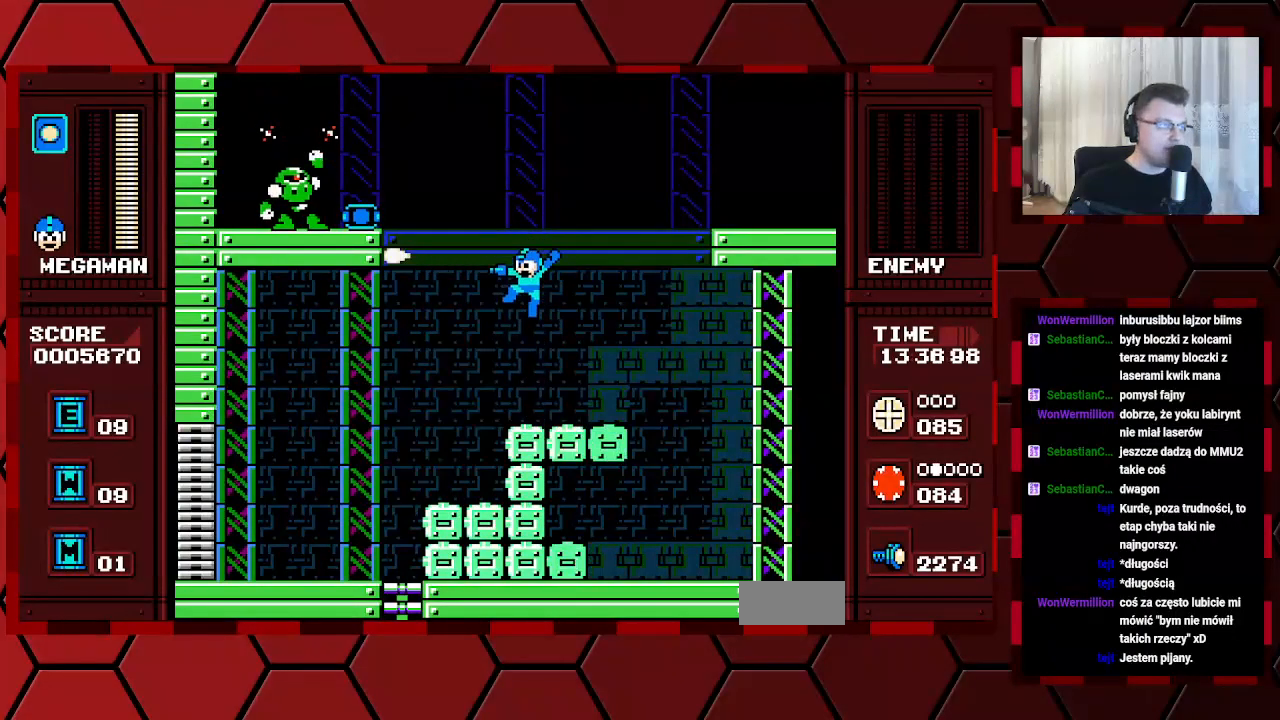
{"buttons": ["DPAD_RIGHT"], "events": [[133, "DPAD_RIGHT", "down"]]}
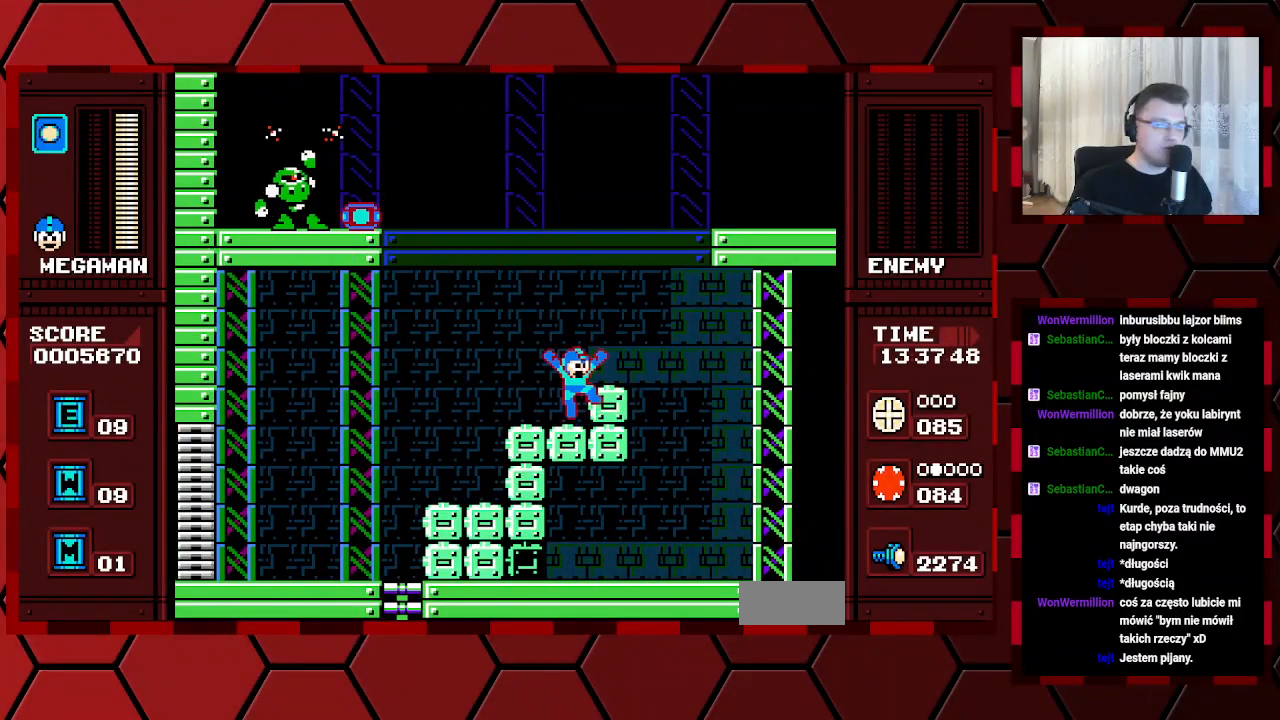
{"buttons": [], "events": [[300, "DPAD_RIGHT", "up"], [383, "DPAD_LEFT", "down"], [483, "DPAD_LEFT", "up"]]}
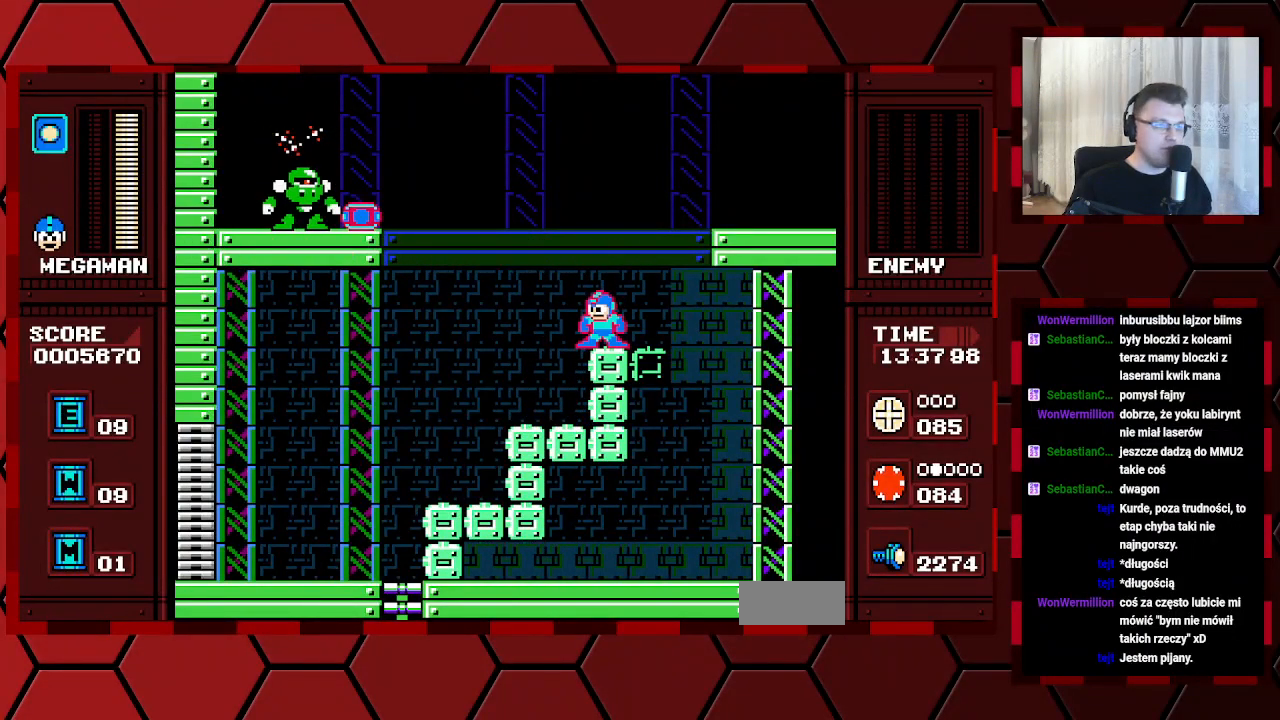
{"buttons": [], "events": []}
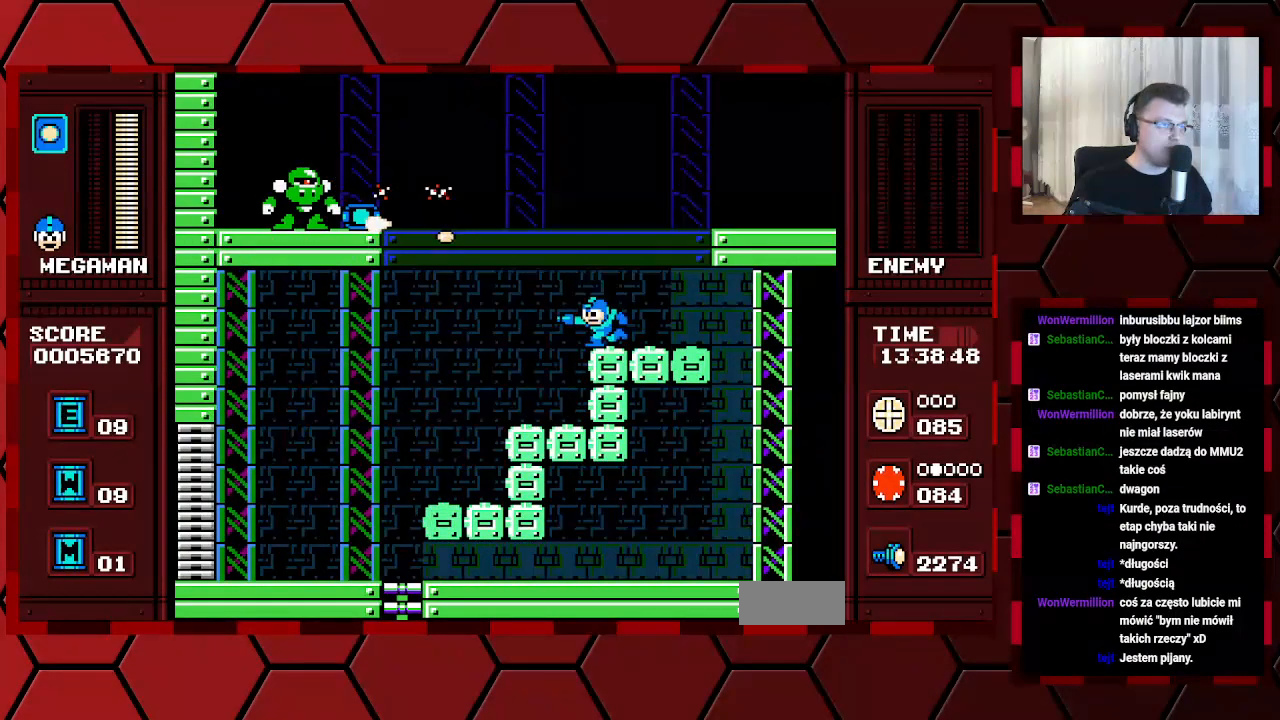
{"buttons": ["DPAD_RIGHT"], "events": [[450, "DPAD_RIGHT", "down"]]}
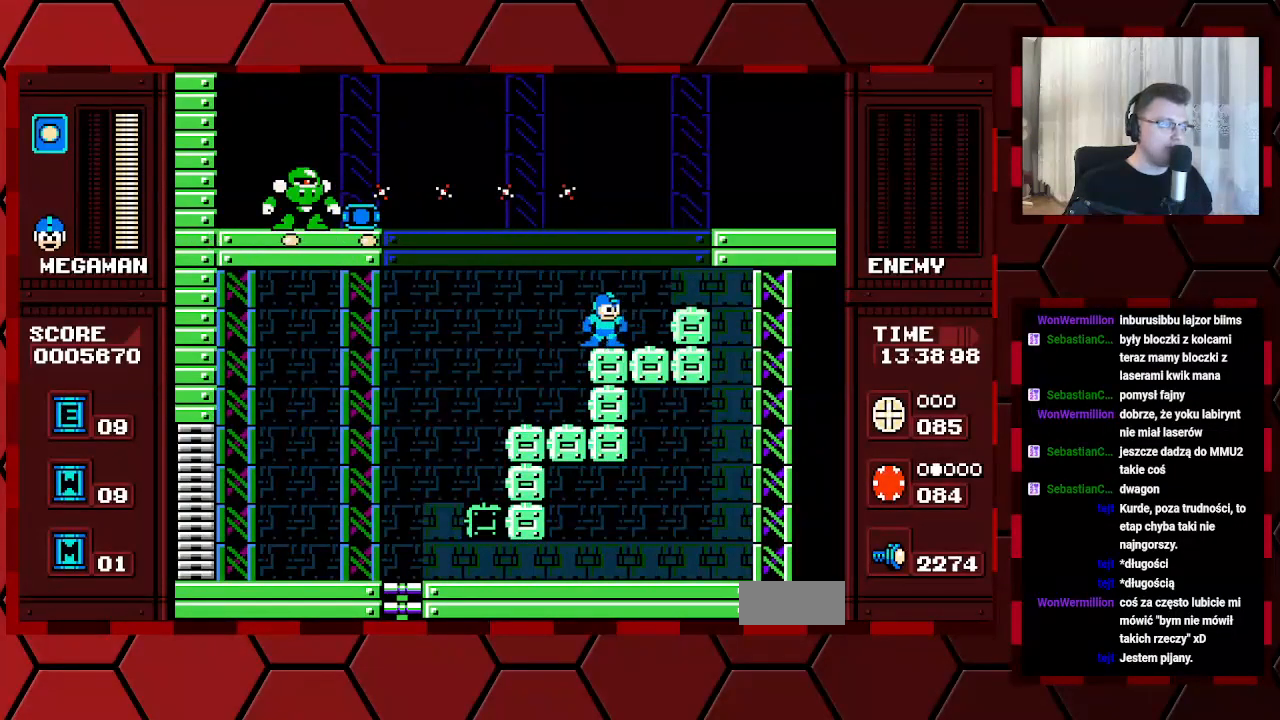
{"buttons": [], "events": [[367, "DPAD_RIGHT", "up"], [417, "DPAD_LEFT", "down"], [500, "DPAD_LEFT", "up"]]}
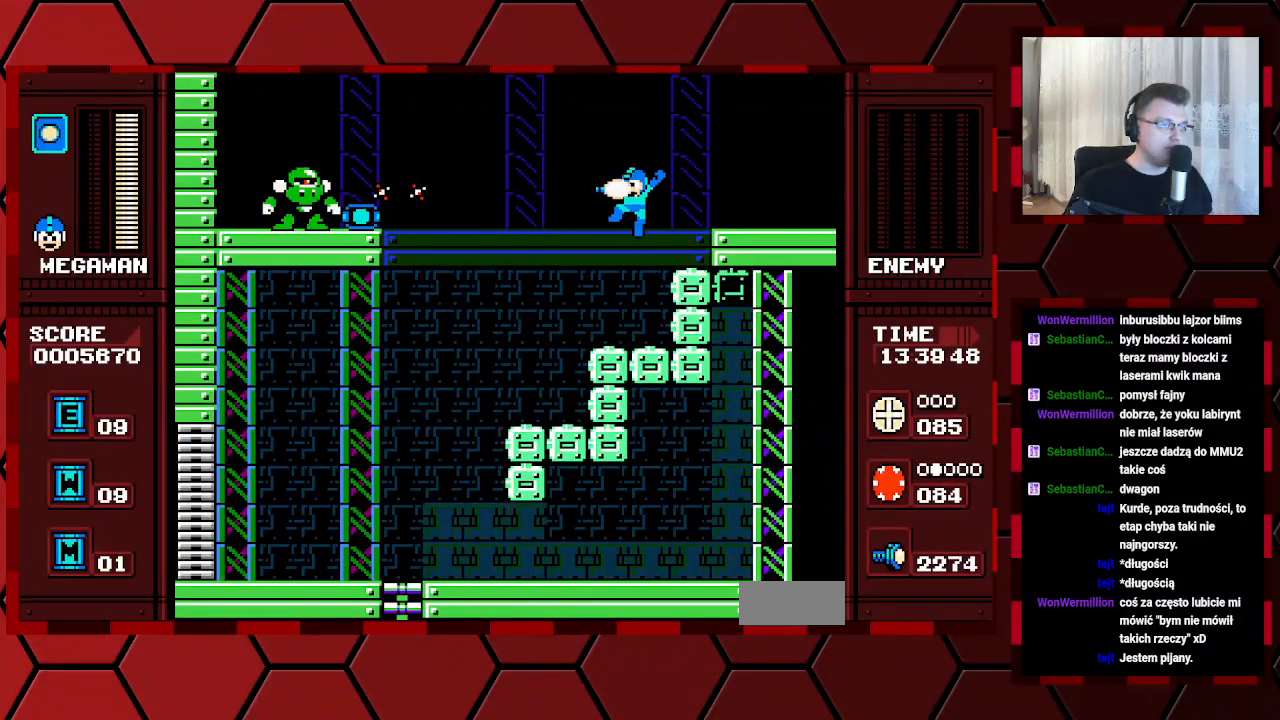
{"buttons": [], "events": []}
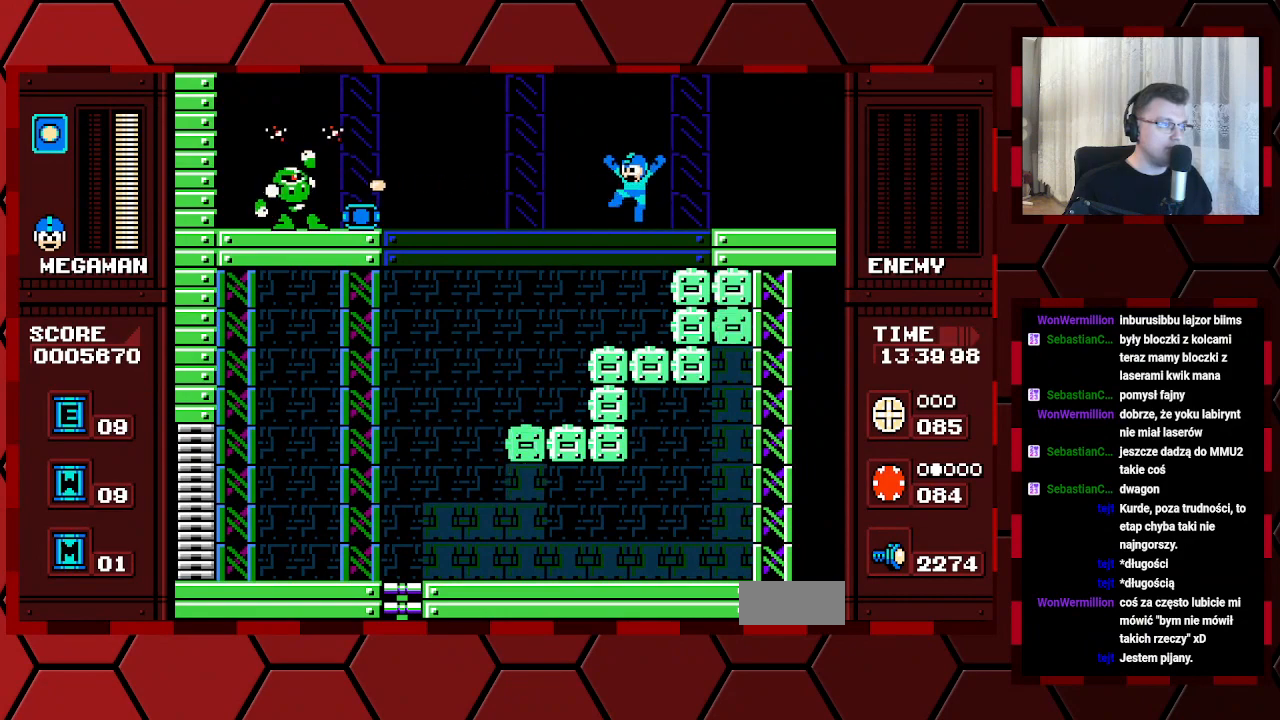
{"buttons": [], "events": []}
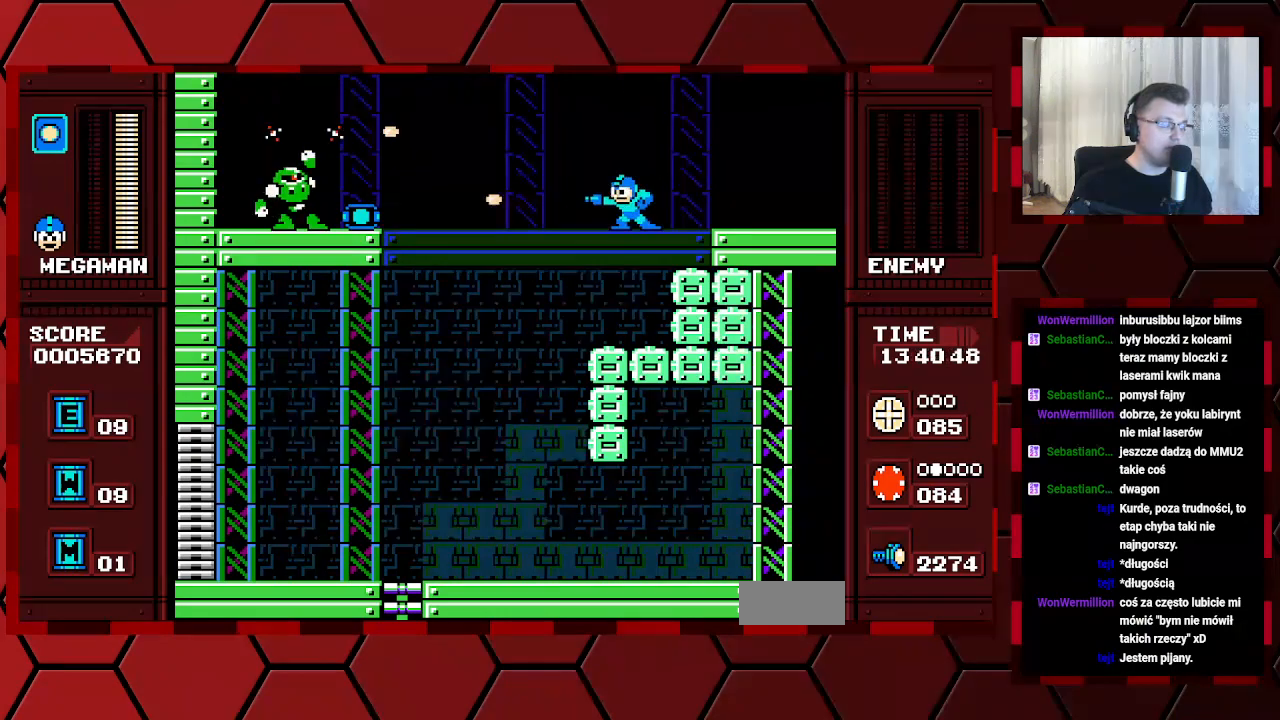
{"buttons": [], "events": []}
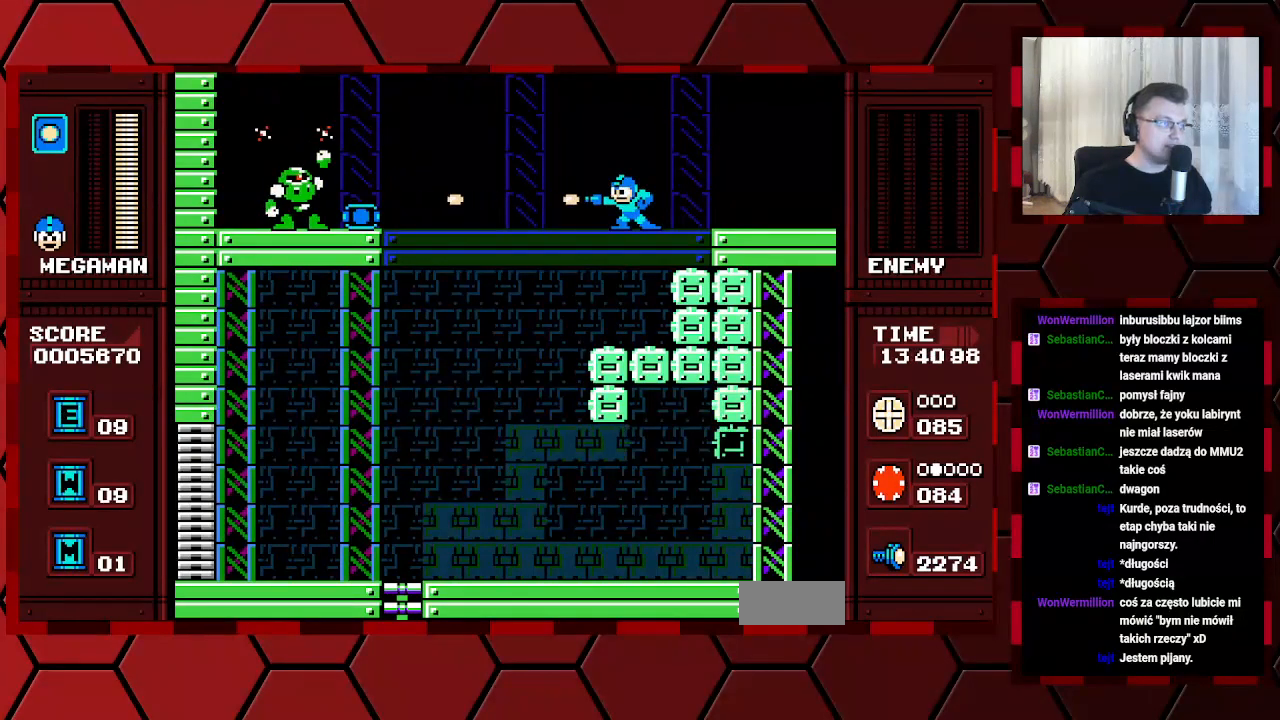
{"buttons": [], "events": []}
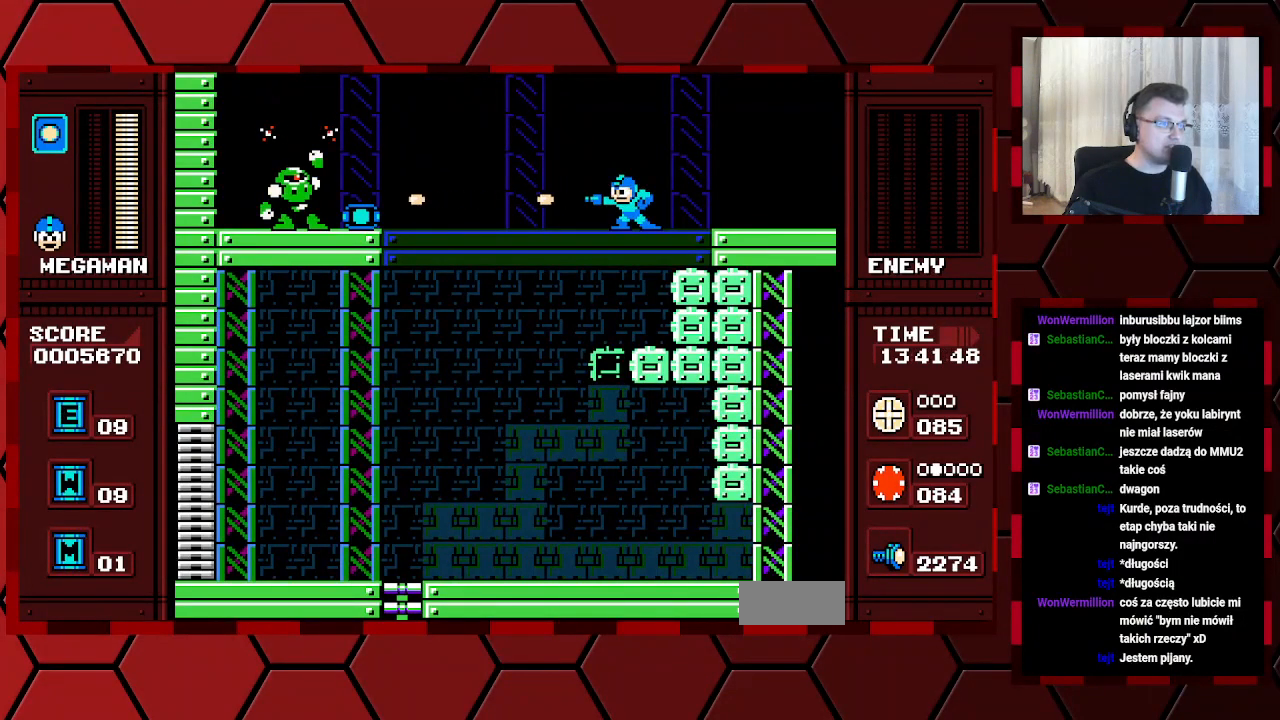
{"buttons": [], "events": []}
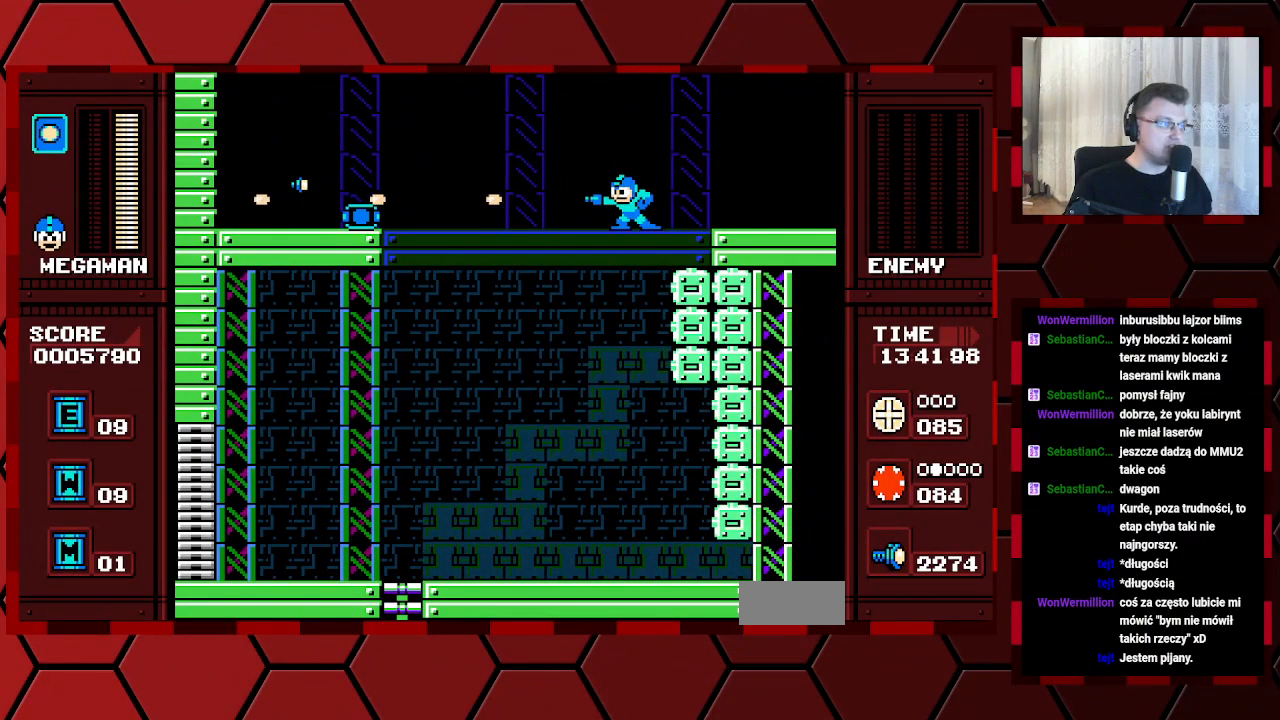
{"buttons": [], "events": []}
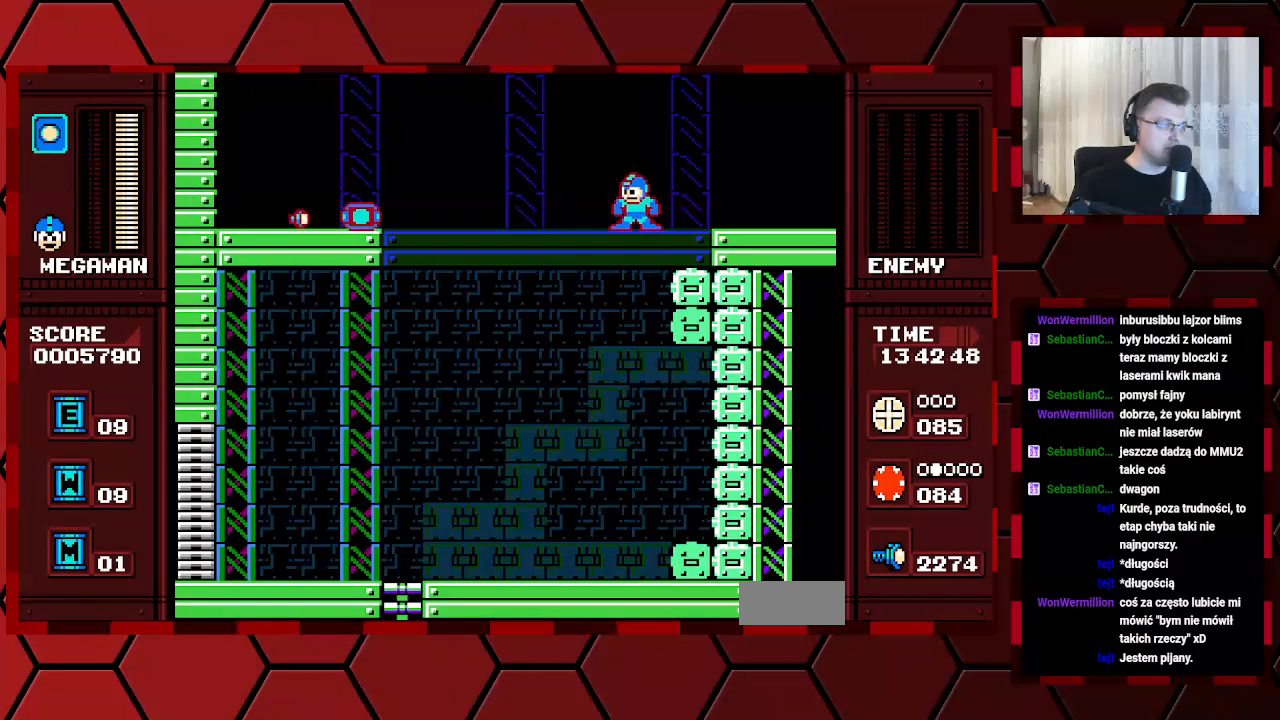
{"buttons": ["DPAD_LEFT"], "events": [[133, "DPAD_RIGHT", "down"], [167, "DPAD_RIGHT", "up"], [250, "DPAD_LEFT", "down"]]}
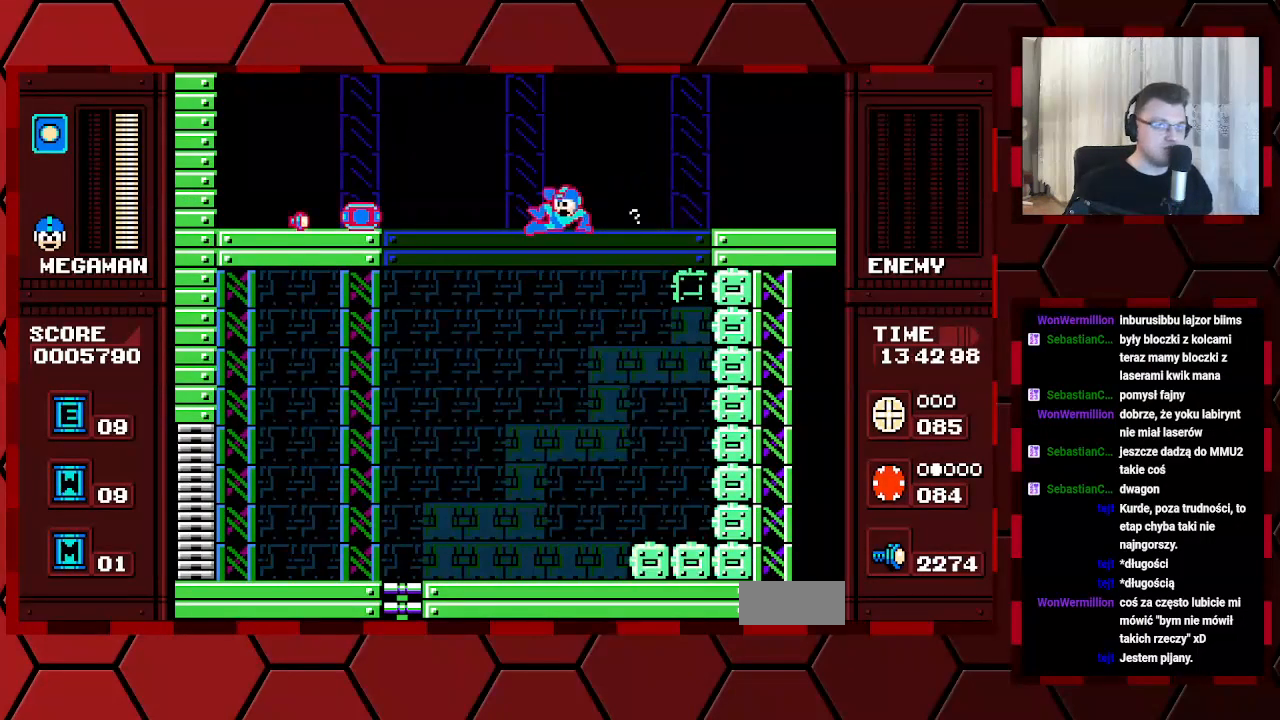
{"buttons": ["DPAD_LEFT"], "events": []}
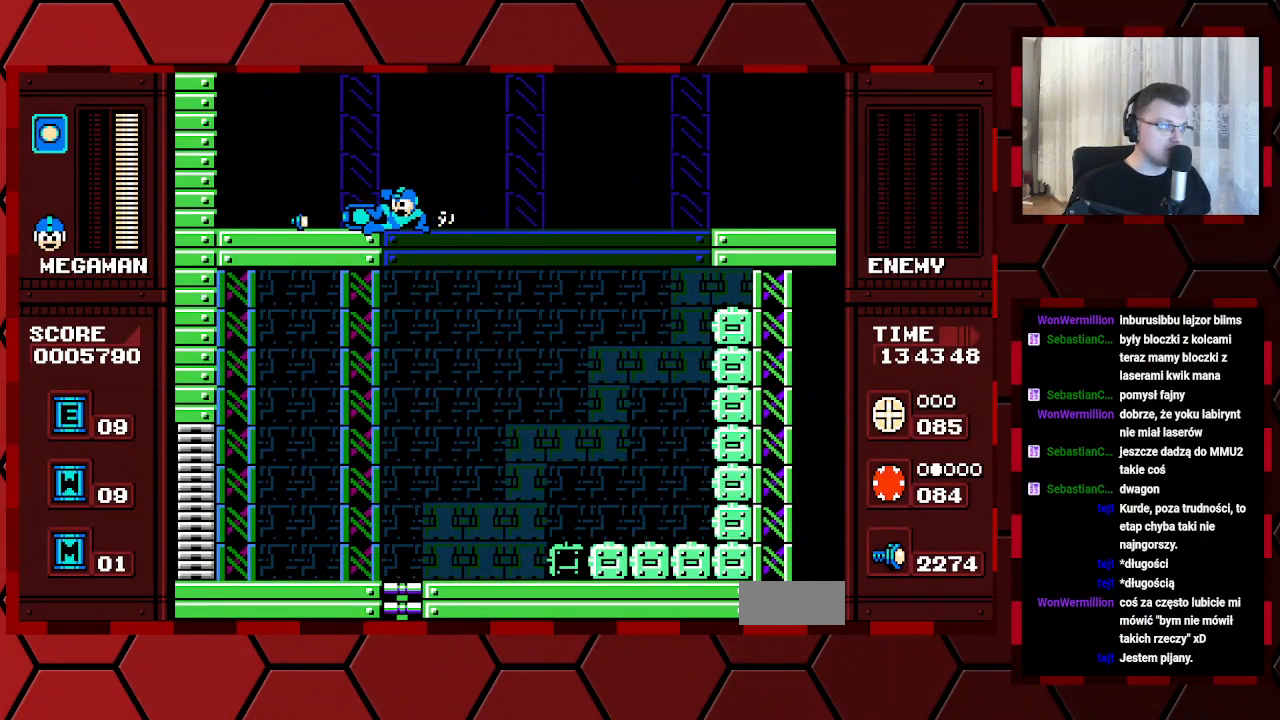
{"buttons": ["DPAD_RIGHT"], "events": [[383, "DPAD_LEFT", "up"], [450, "DPAD_RIGHT", "down"]]}
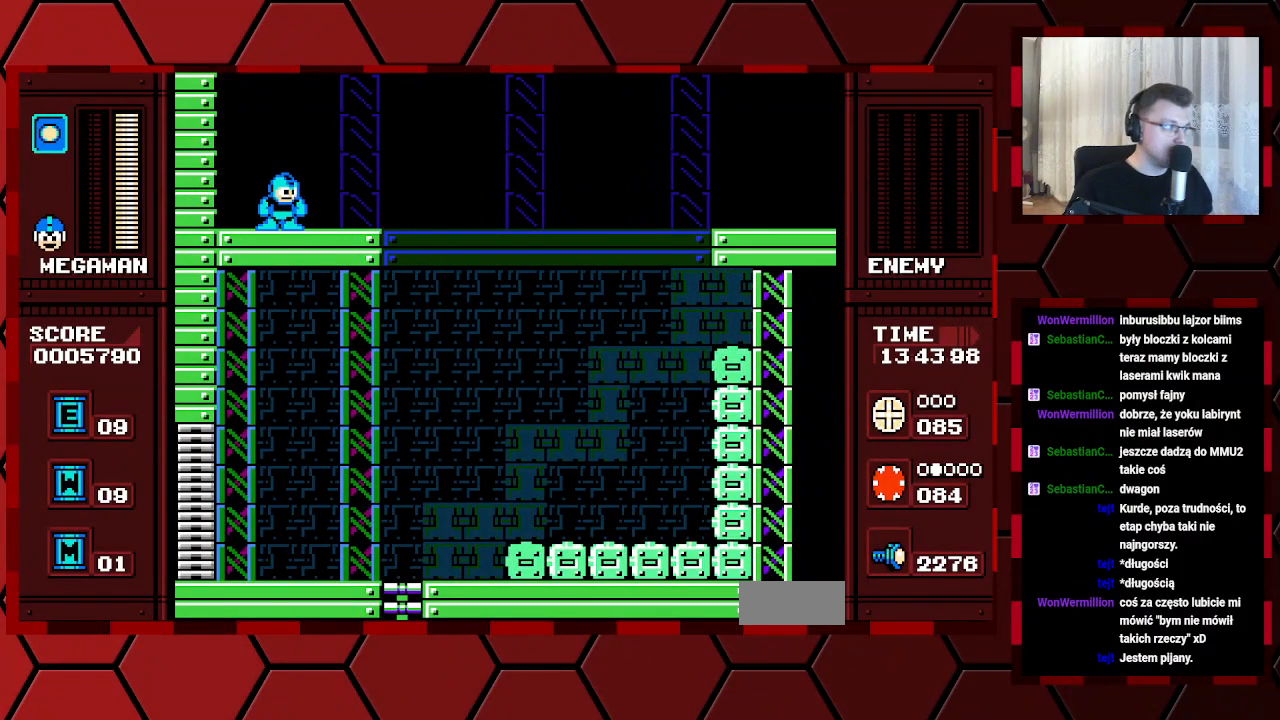
{"buttons": ["DPAD_RIGHT"], "events": []}